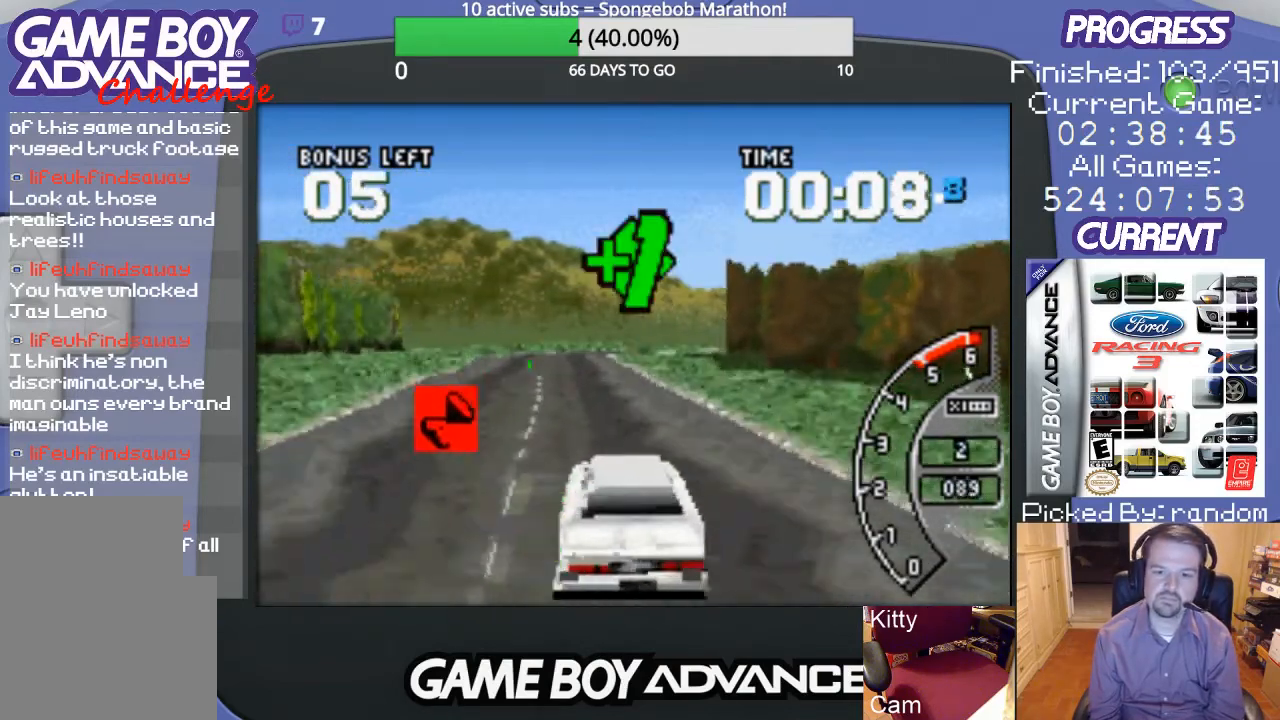
Gameplay with a controller (Nintendo layout); each line is a JSON object with the inputs held at the frame after it. "events" lists button and stick changes between this image and that frame as [ms after this image, input, new state], when the widget could be followed in between. Not read: L3 R3.
{"buttons": ["A"], "events": [[267, "DPAD_LEFT", "down"], [467, "DPAD_LEFT", "up"]]}
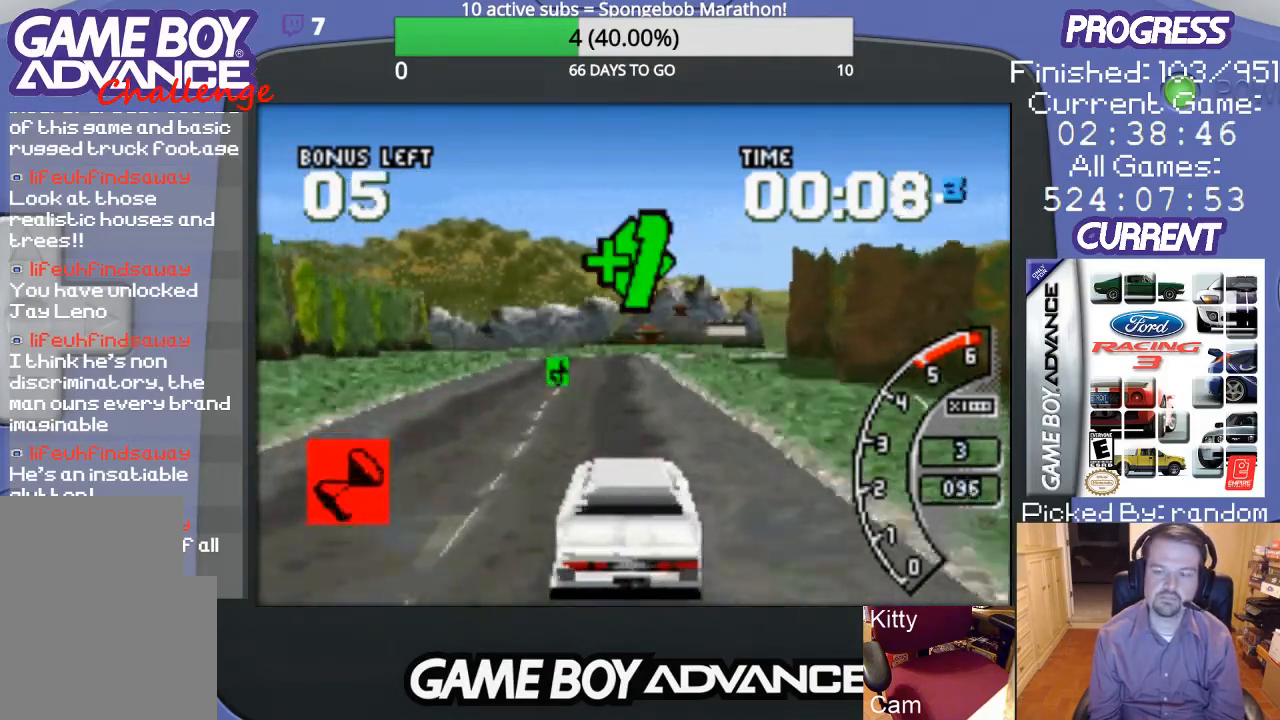
{"buttons": ["A"], "events": [[233, "DPAD_LEFT", "down"], [400, "DPAD_LEFT", "up"]]}
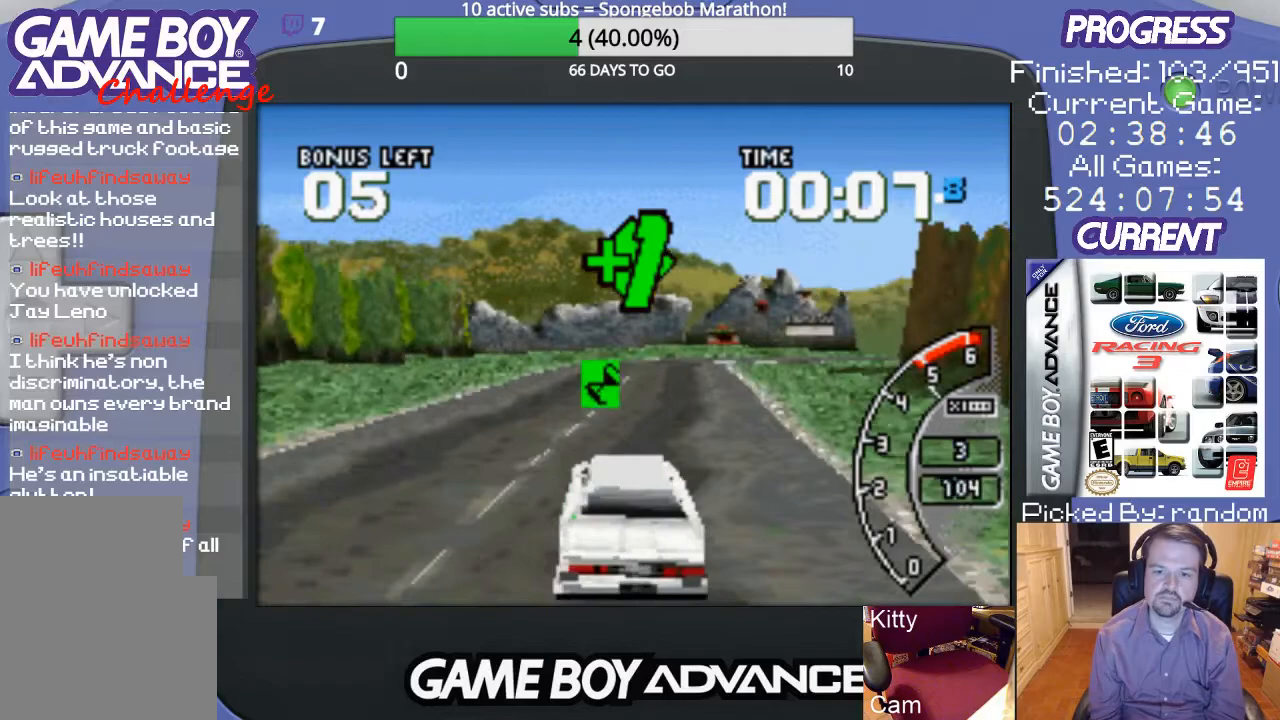
{"buttons": ["A"], "events": []}
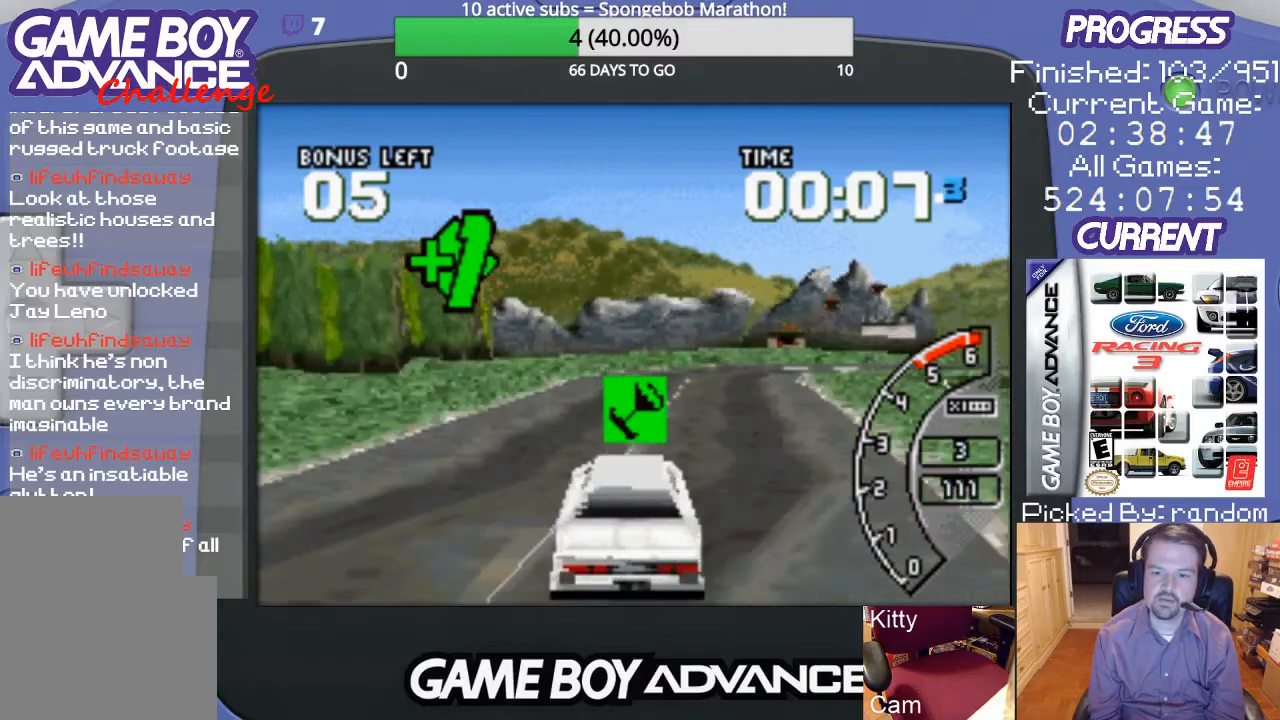
{"buttons": ["DPAD_UP", "DPAD_RIGHT"], "events": [[167, "DPAD_RIGHT", "down"], [367, "DPAD_UP", "down"], [400, "A", "up"]]}
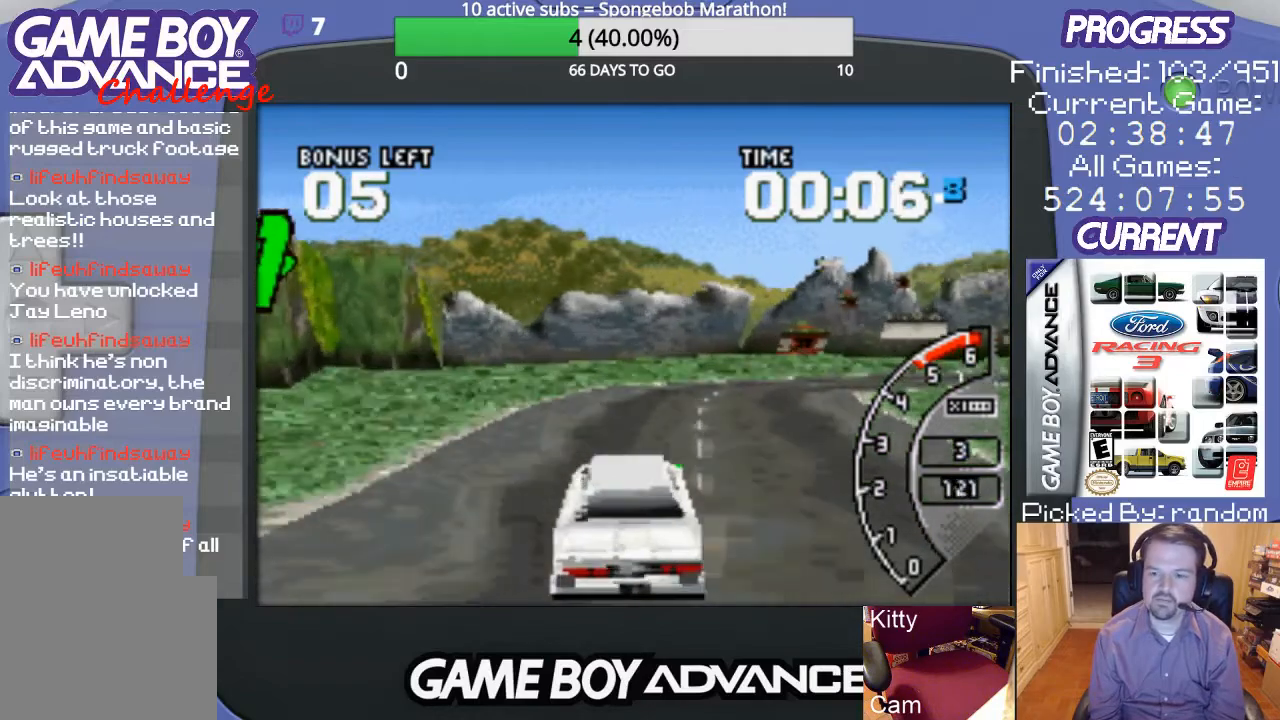
{"buttons": ["A", "DPAD_RIGHT"], "events": [[33, "B", "down"], [300, "DPAD_UP", "up"], [367, "B", "up"], [500, "A", "down"]]}
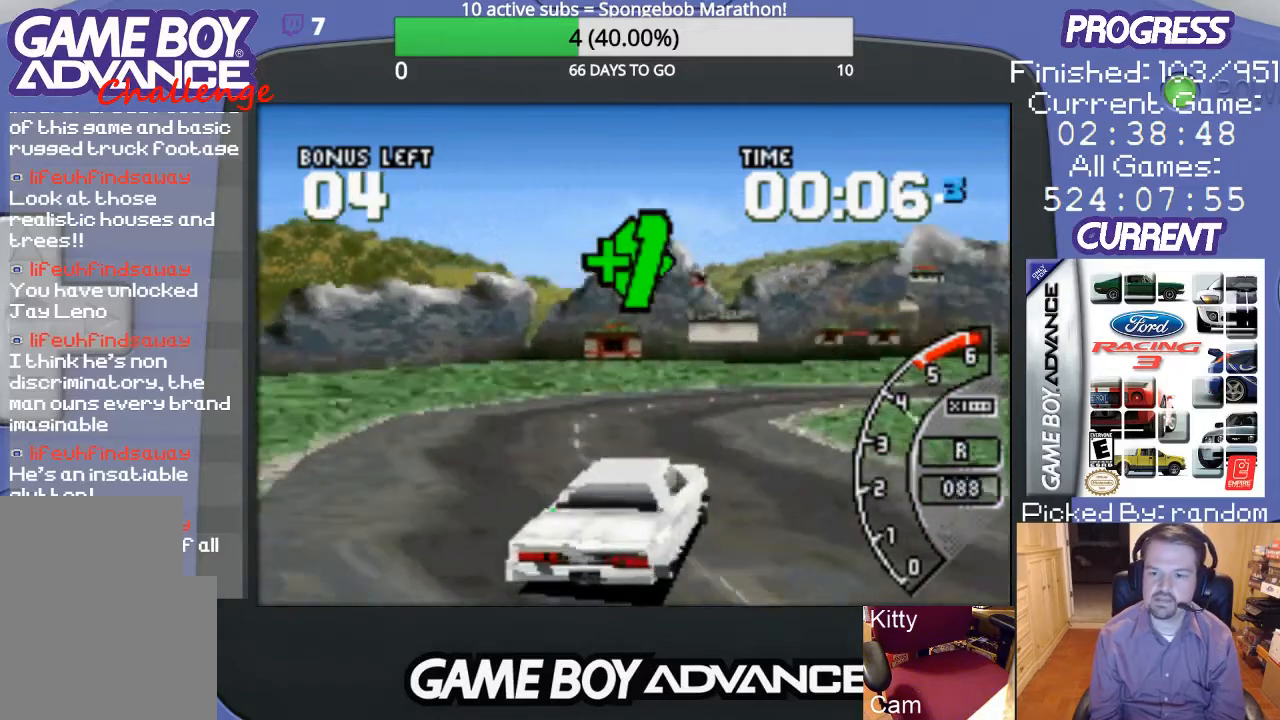
{"buttons": ["A"], "events": [[33, "DPAD_RIGHT", "up"], [200, "DPAD_RIGHT", "down"], [467, "DPAD_RIGHT", "up"]]}
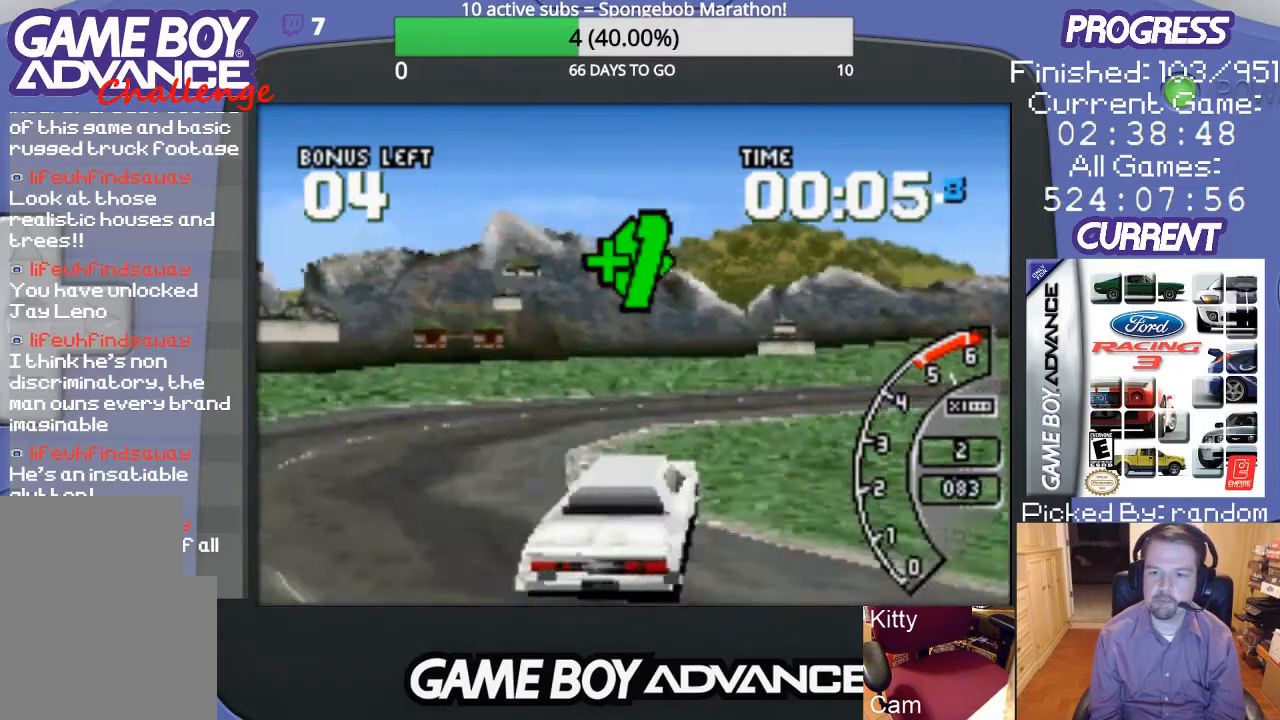
{"buttons": ["A", "DPAD_RIGHT"], "events": [[100, "DPAD_RIGHT", "down"]]}
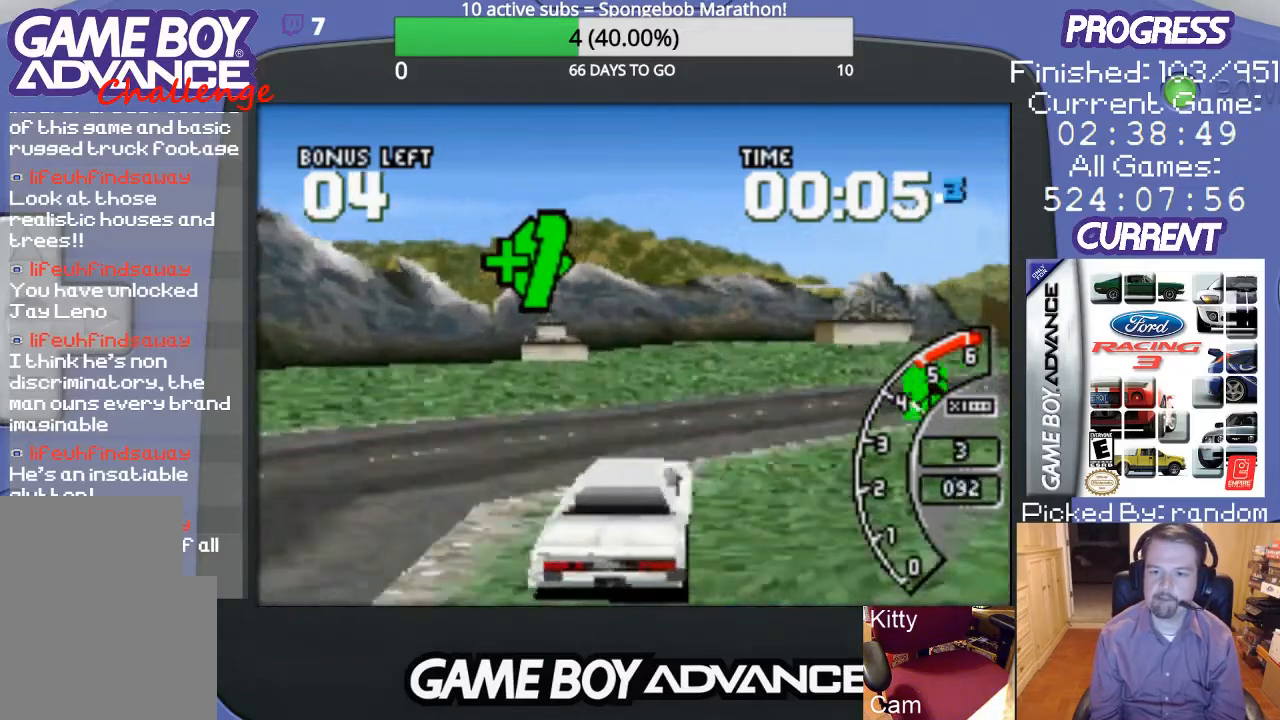
{"buttons": ["A", "DPAD_RIGHT"], "events": [[300, "A", "up"], [433, "A", "down"]]}
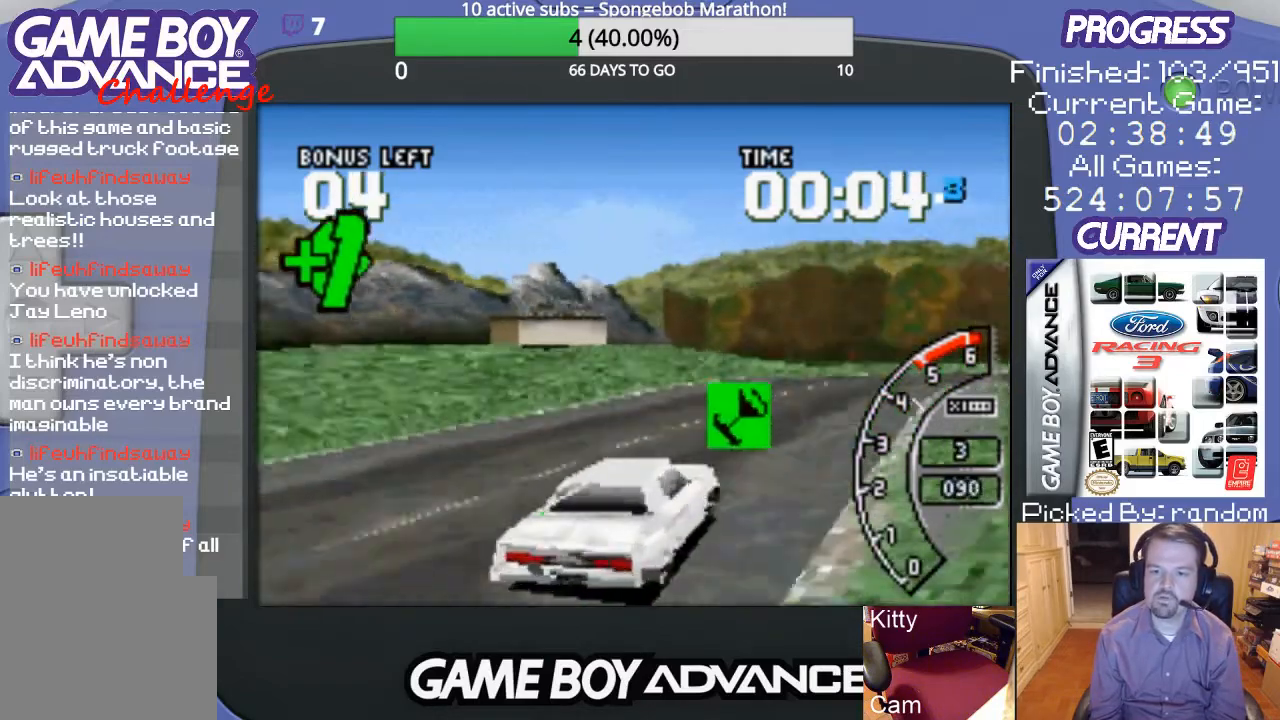
{"buttons": ["A", "DPAD_LEFT"], "events": [[33, "DPAD_RIGHT", "up"], [167, "DPAD_LEFT", "down"]]}
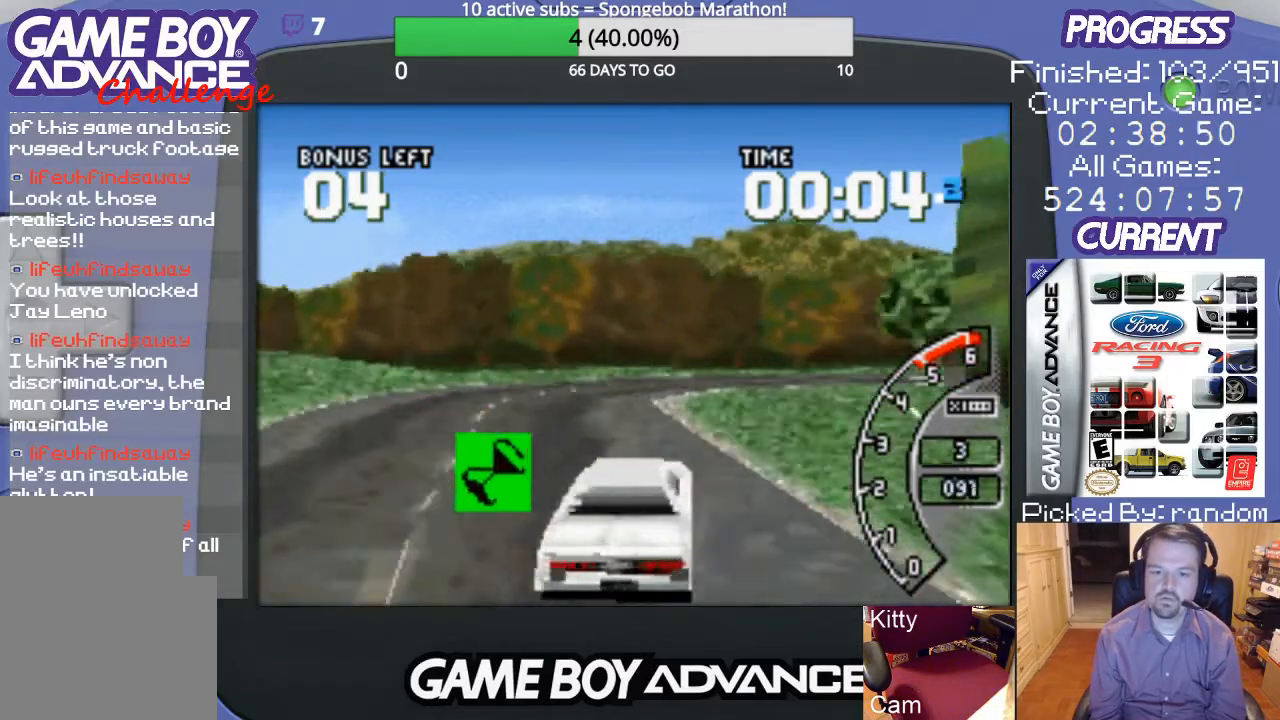
{"buttons": ["A", "DPAD_UP", "DPAD_RIGHT"], "events": [[133, "DPAD_LEFT", "up"], [300, "DPAD_RIGHT", "down"], [333, "DPAD_UP", "down"]]}
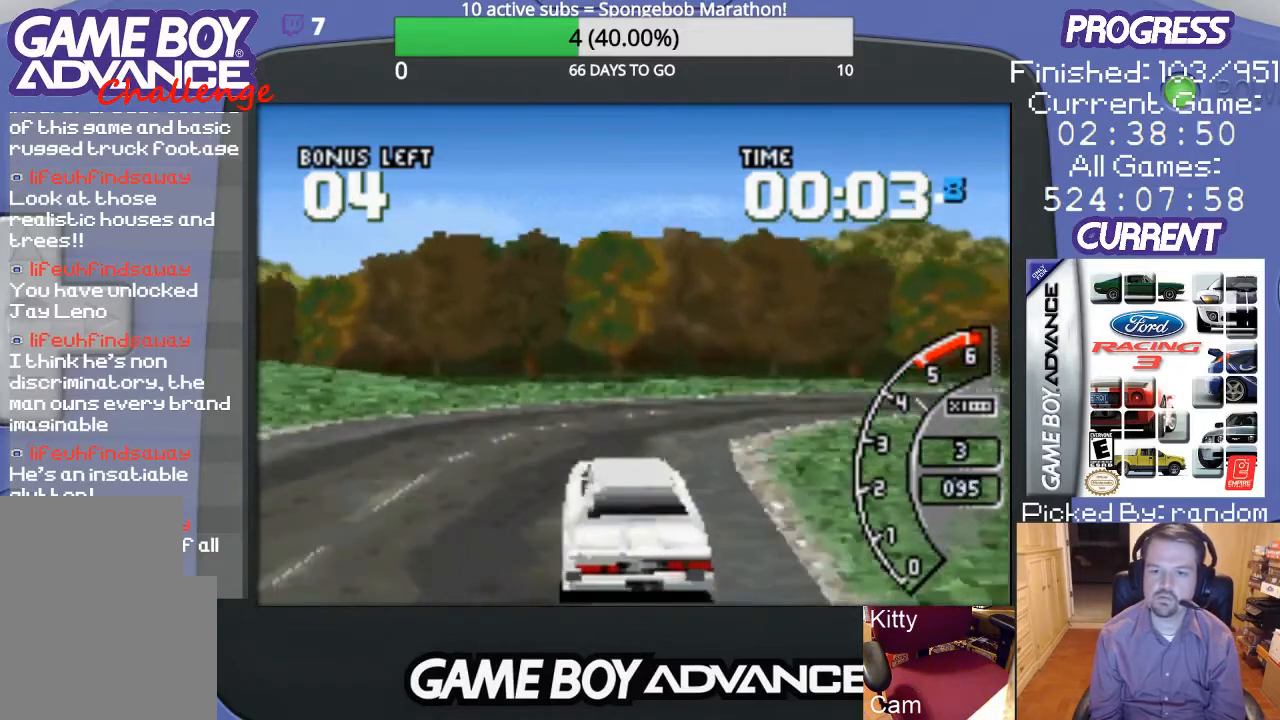
{"buttons": ["DPAD_UP", "DPAD_RIGHT"], "events": [[233, "A", "up"]]}
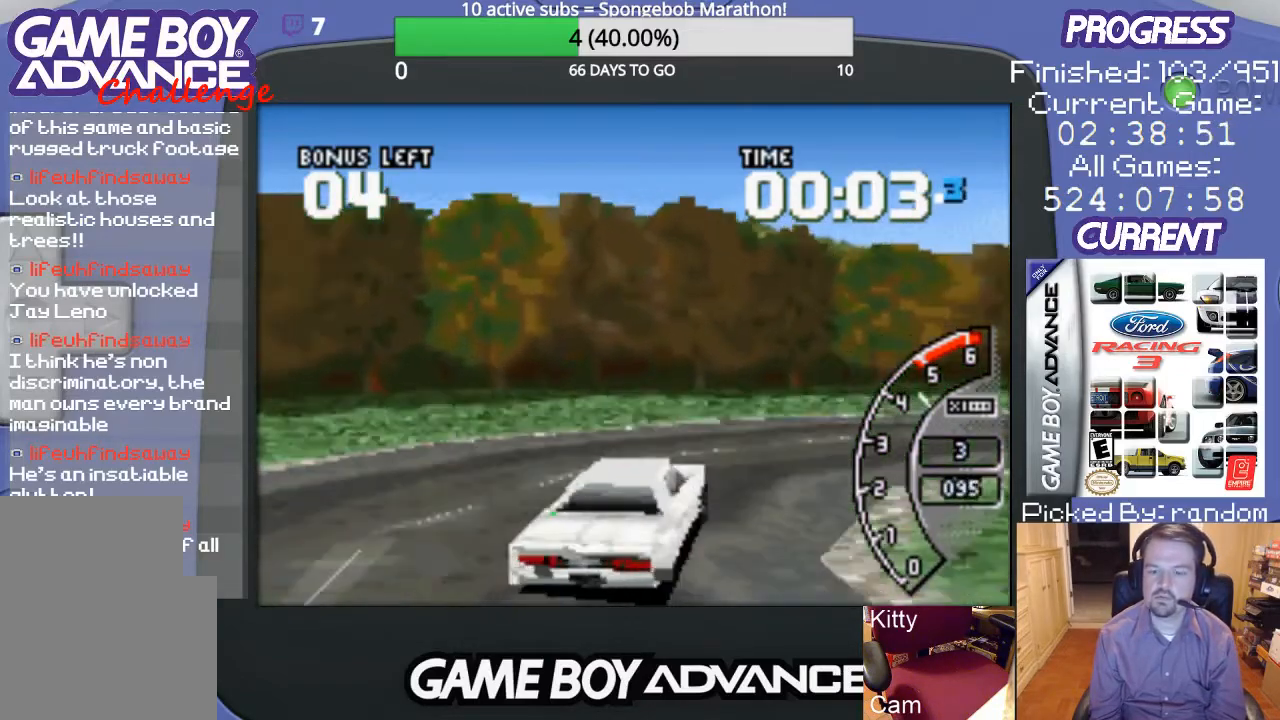
{"buttons": ["A", "DPAD_UP", "DPAD_RIGHT"], "events": [[300, "A", "down"]]}
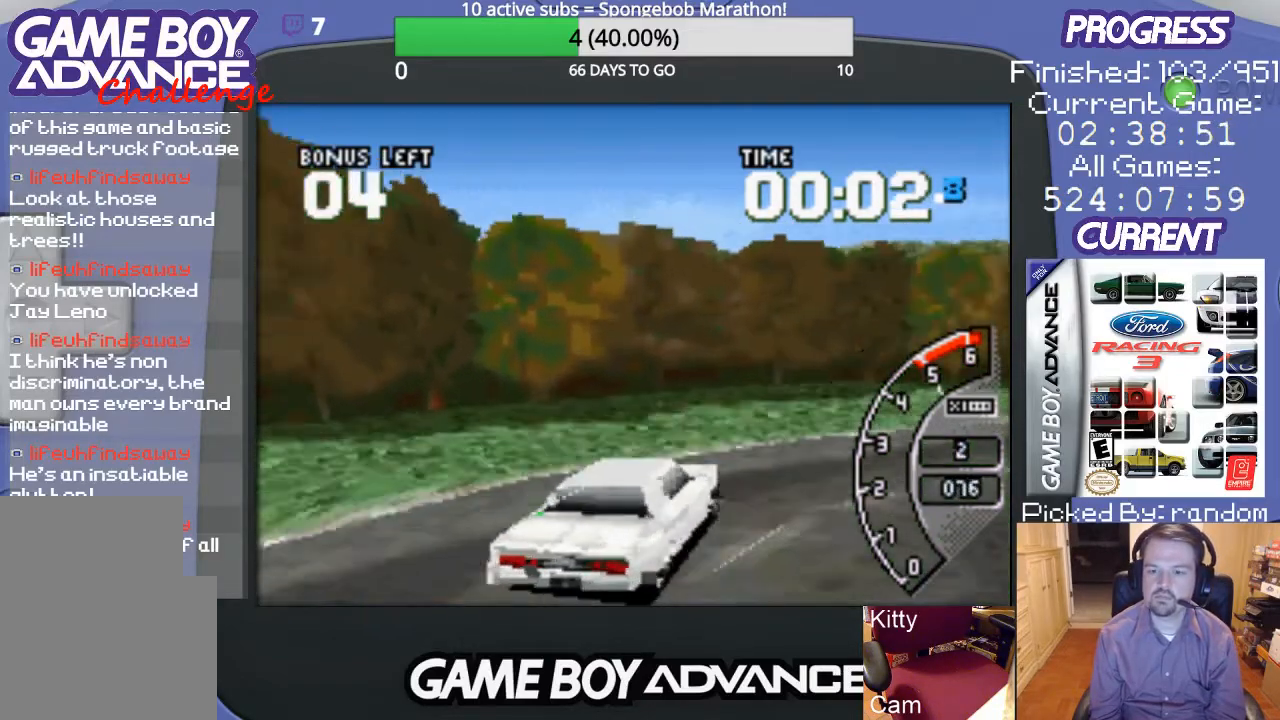
{"buttons": ["A", "DPAD_UP", "DPAD_RIGHT"], "events": []}
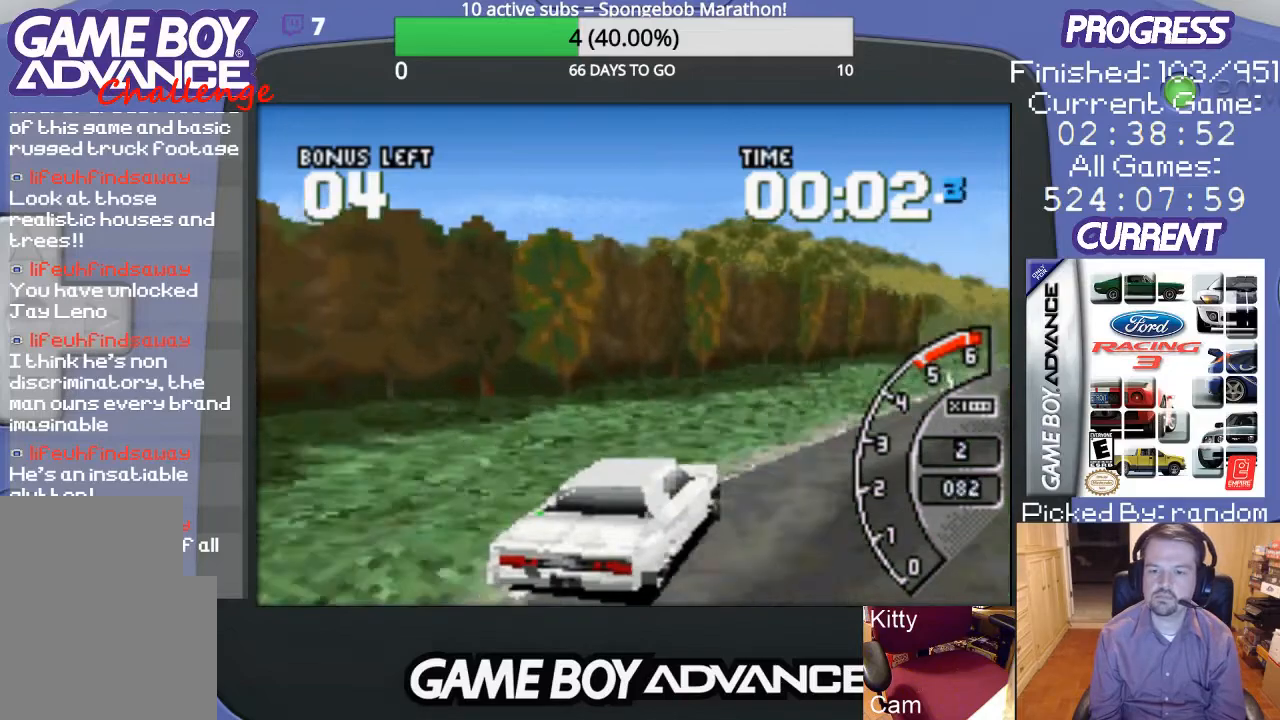
{"buttons": ["A", "DPAD_LEFT"], "events": [[233, "DPAD_UP", "up"], [267, "DPAD_RIGHT", "up"], [433, "DPAD_LEFT", "down"]]}
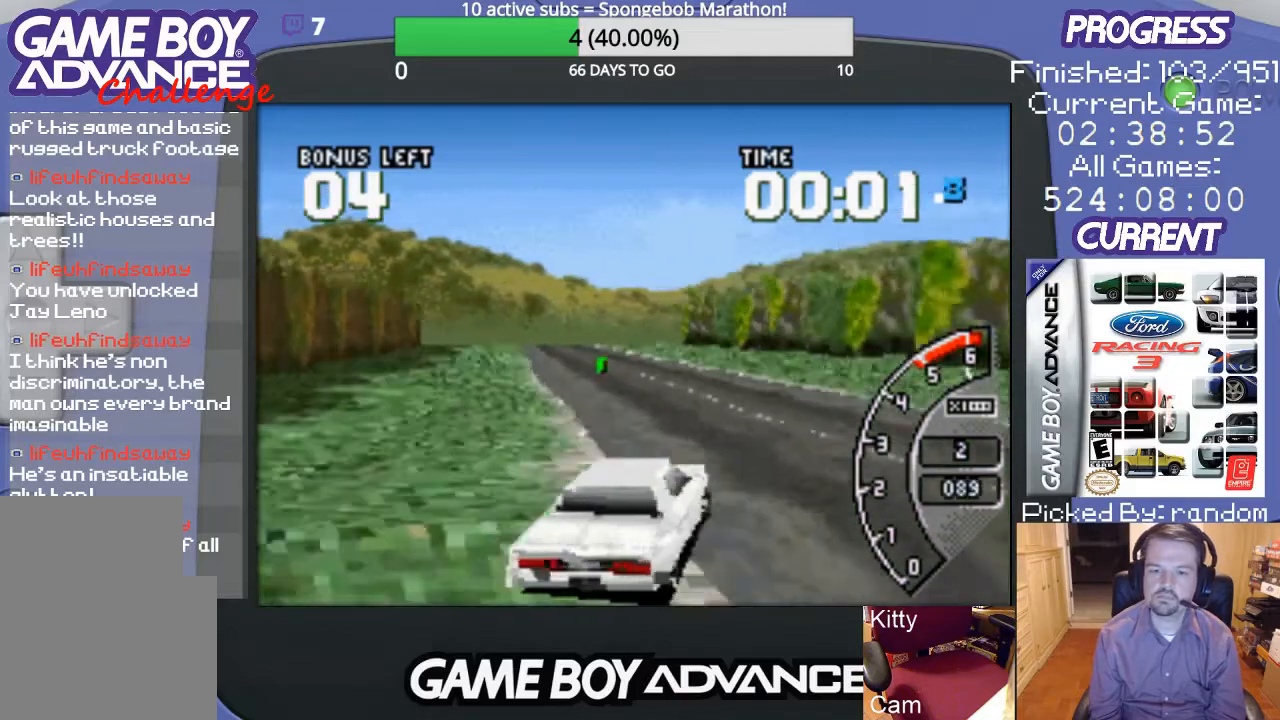
{"buttons": ["A"], "events": [[300, "DPAD_LEFT", "up"]]}
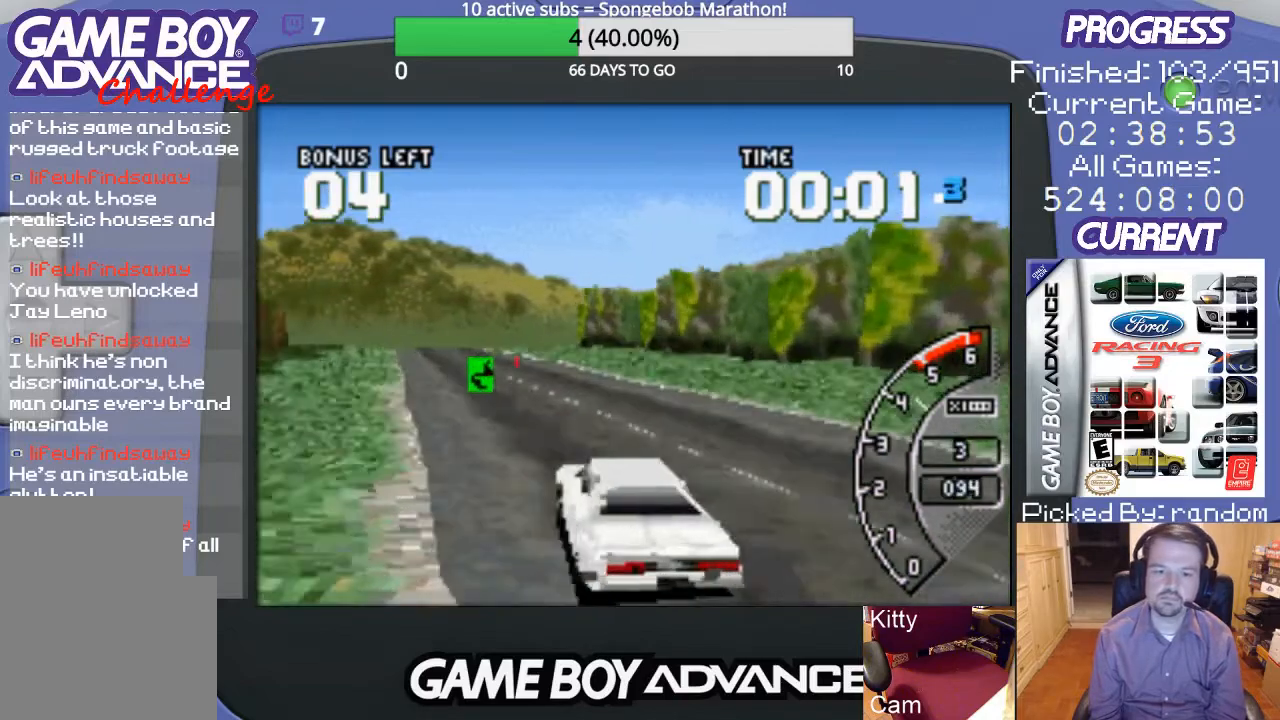
{"buttons": ["A"], "events": [[67, "DPAD_LEFT", "down"], [267, "DPAD_LEFT", "up"]]}
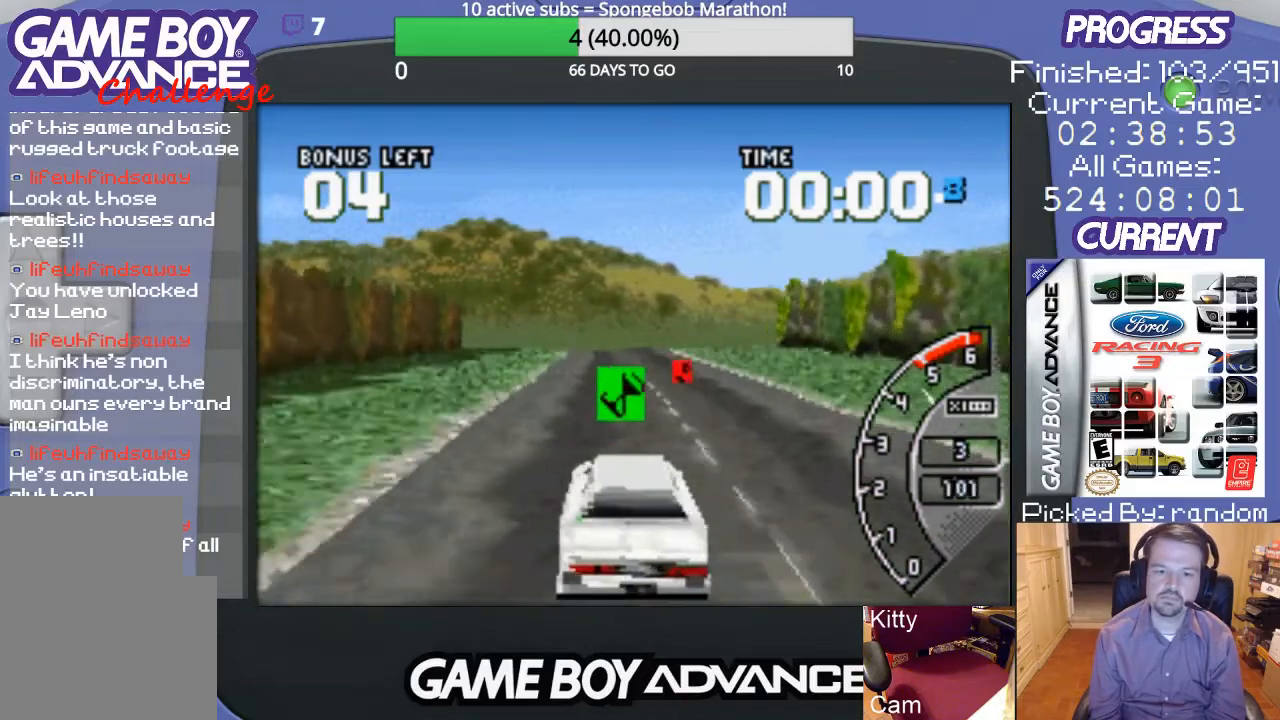
{"buttons": ["A", "DPAD_LEFT"], "events": [[33, "DPAD_RIGHT", "down"], [67, "DPAD_UP", "down"], [300, "DPAD_UP", "up"], [333, "DPAD_RIGHT", "up"], [500, "DPAD_LEFT", "down"]]}
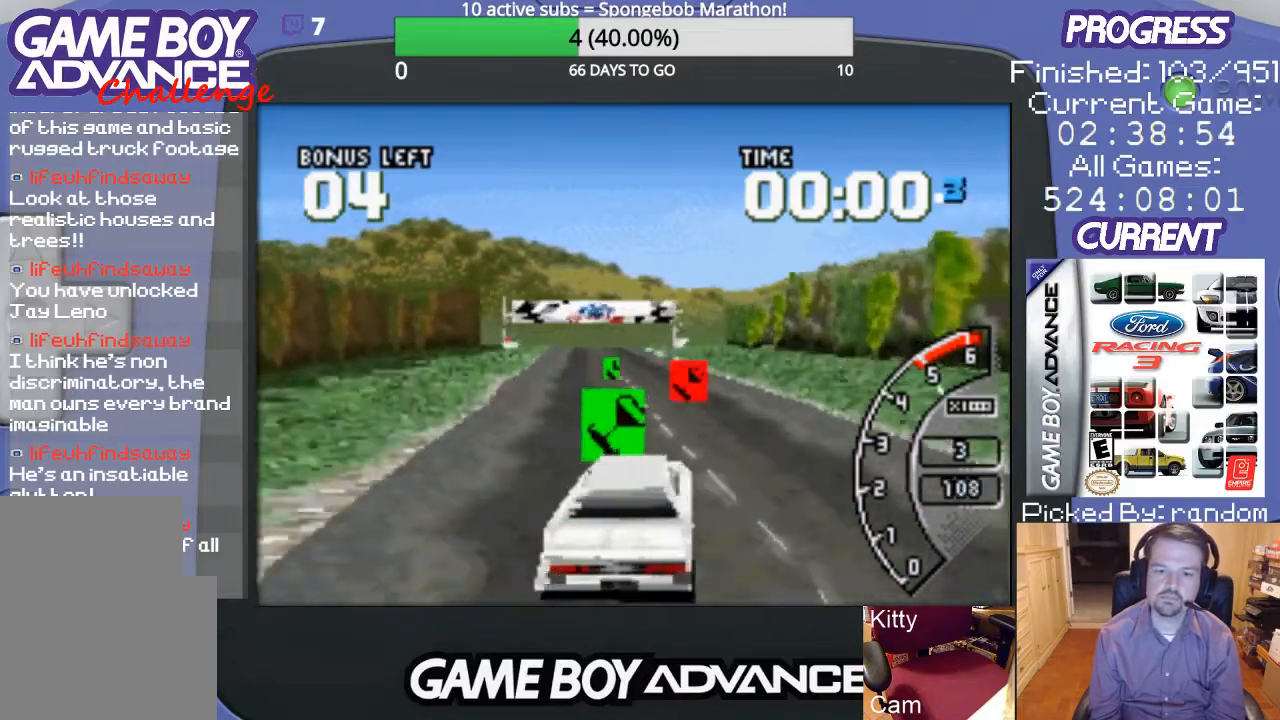
{"buttons": ["A"], "events": [[367, "DPAD_LEFT", "up"]]}
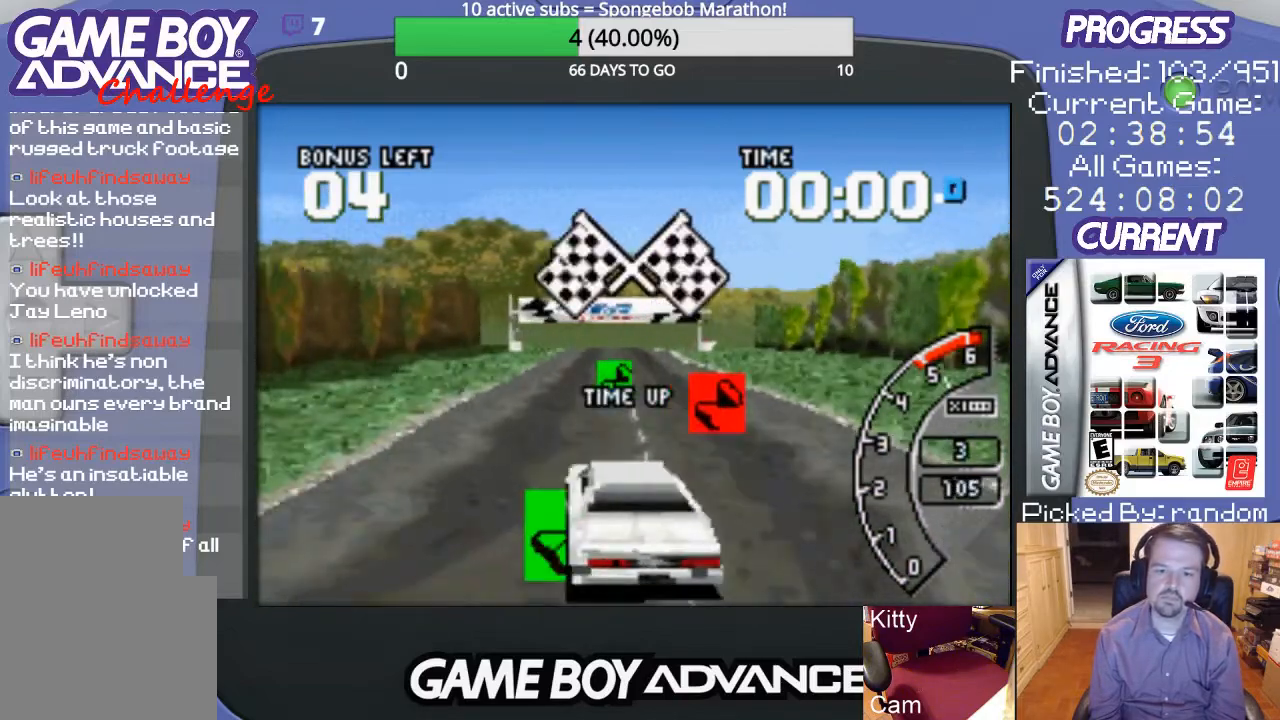
{"buttons": ["A"], "events": [[100, "DPAD_RIGHT", "down"], [133, "DPAD_UP", "down"], [200, "DPAD_UP", "up"], [333, "DPAD_RIGHT", "up"]]}
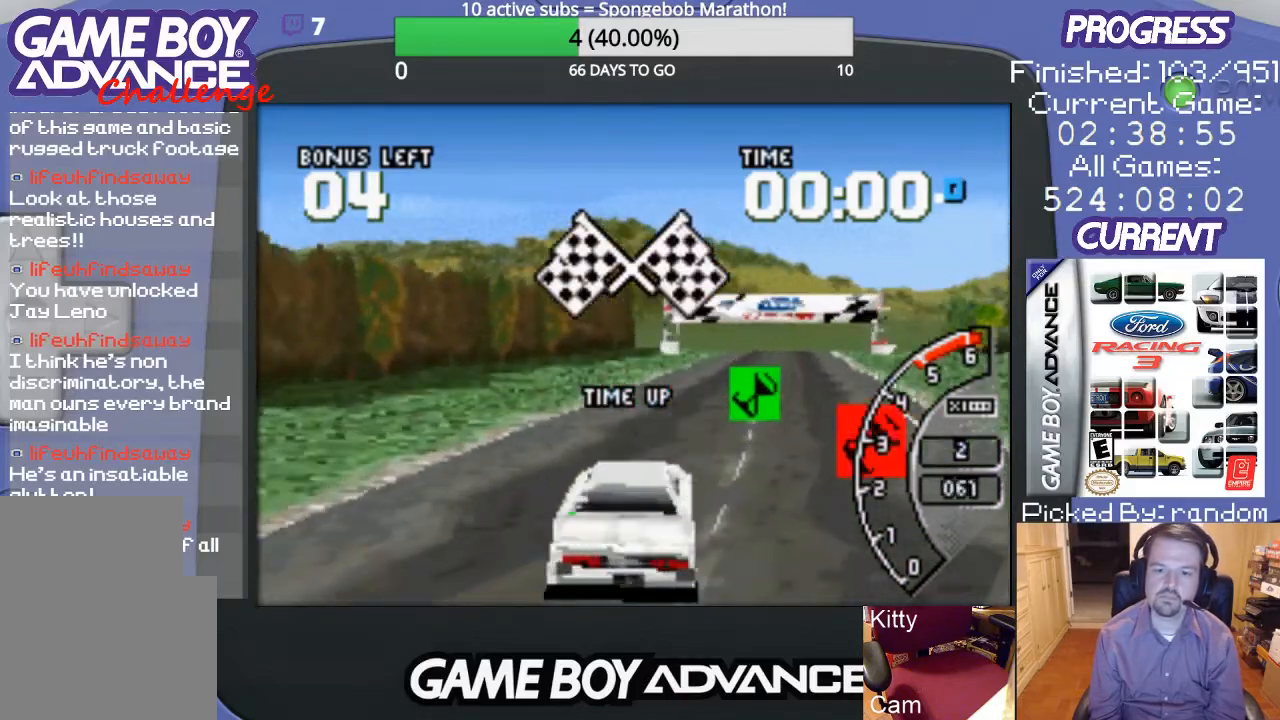
{"buttons": [], "events": [[100, "DPAD_RIGHT", "down"], [100, "DPAD_UP", "down"], [200, "DPAD_UP", "up"], [400, "DPAD_RIGHT", "up"], [433, "A", "up"]]}
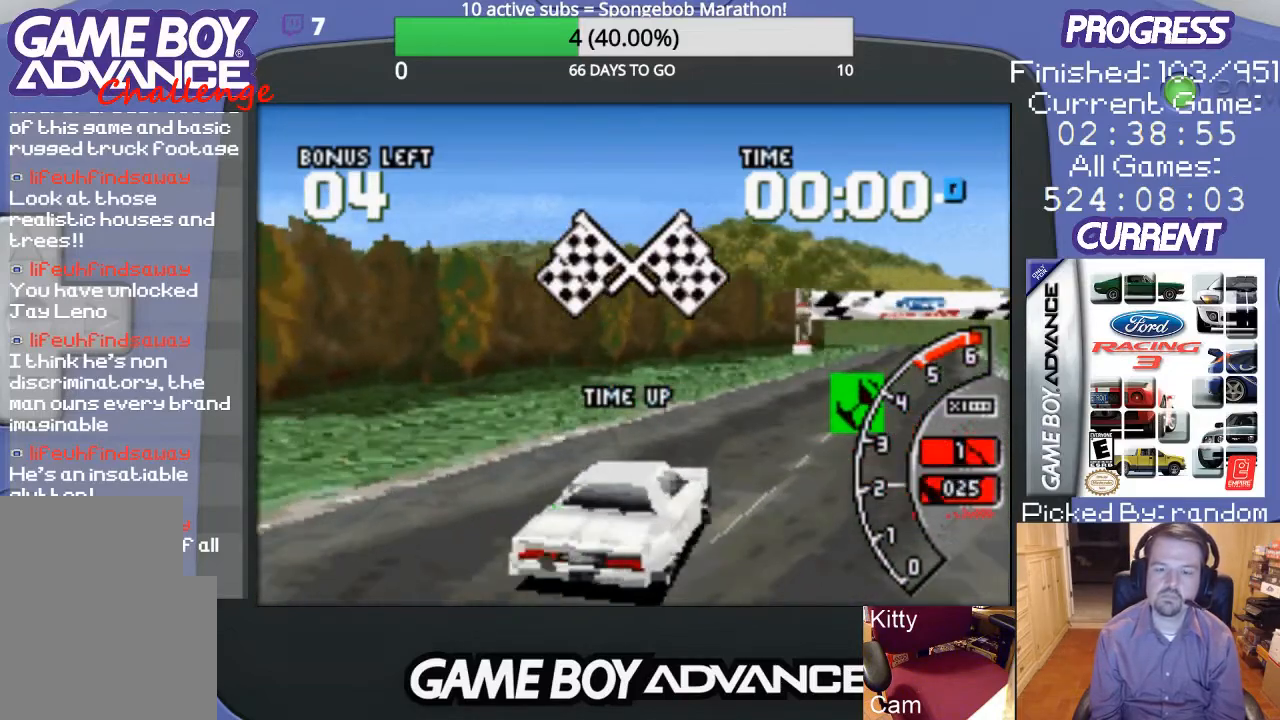
{"buttons": [], "events": []}
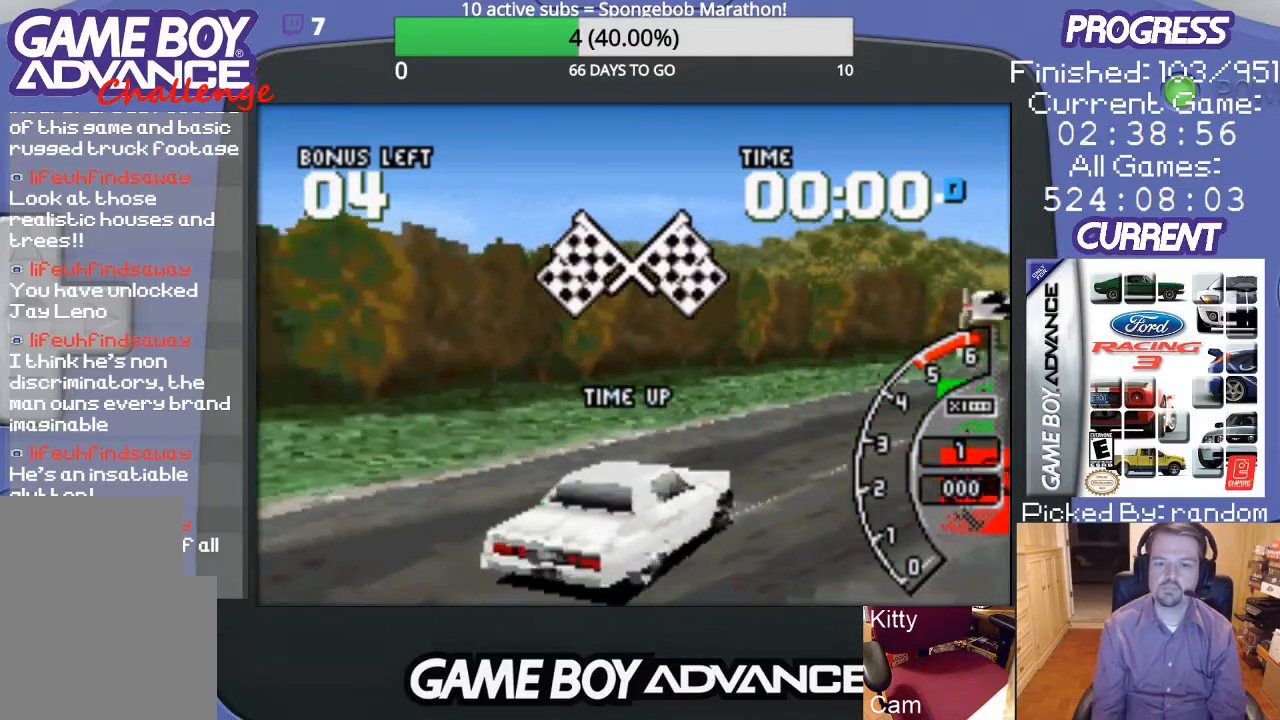
{"buttons": [], "events": []}
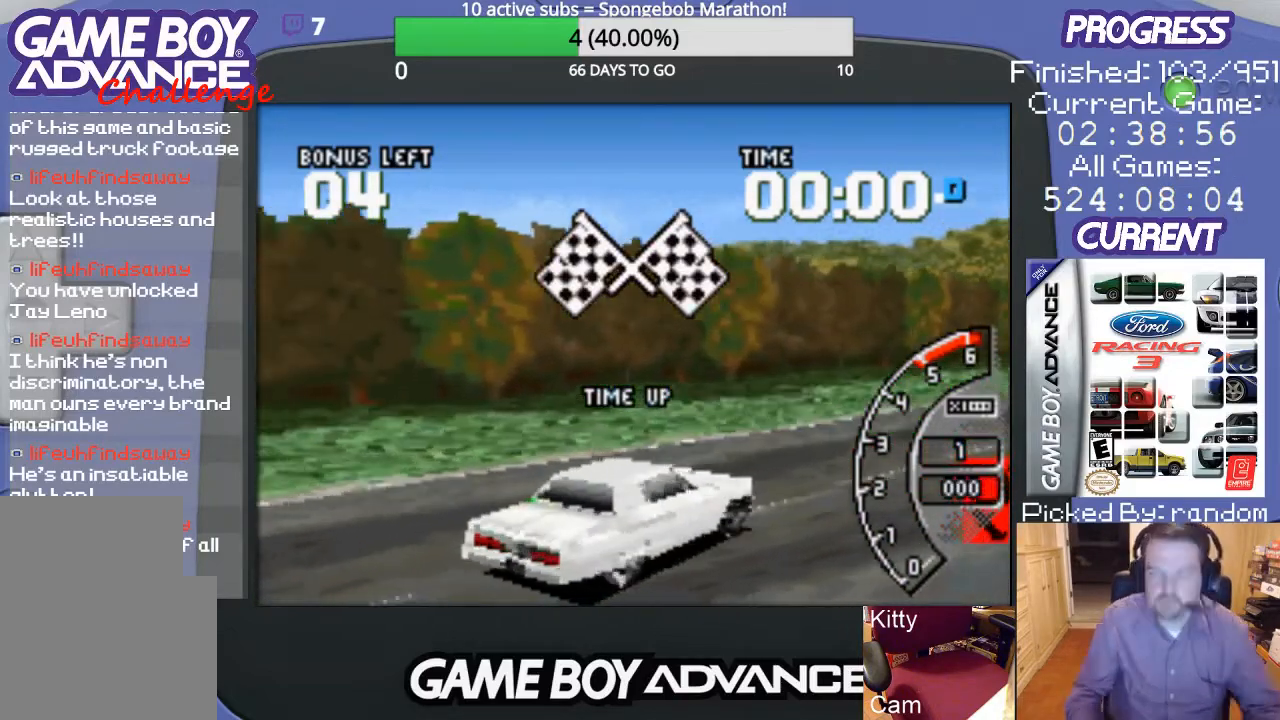
{"buttons": [], "events": []}
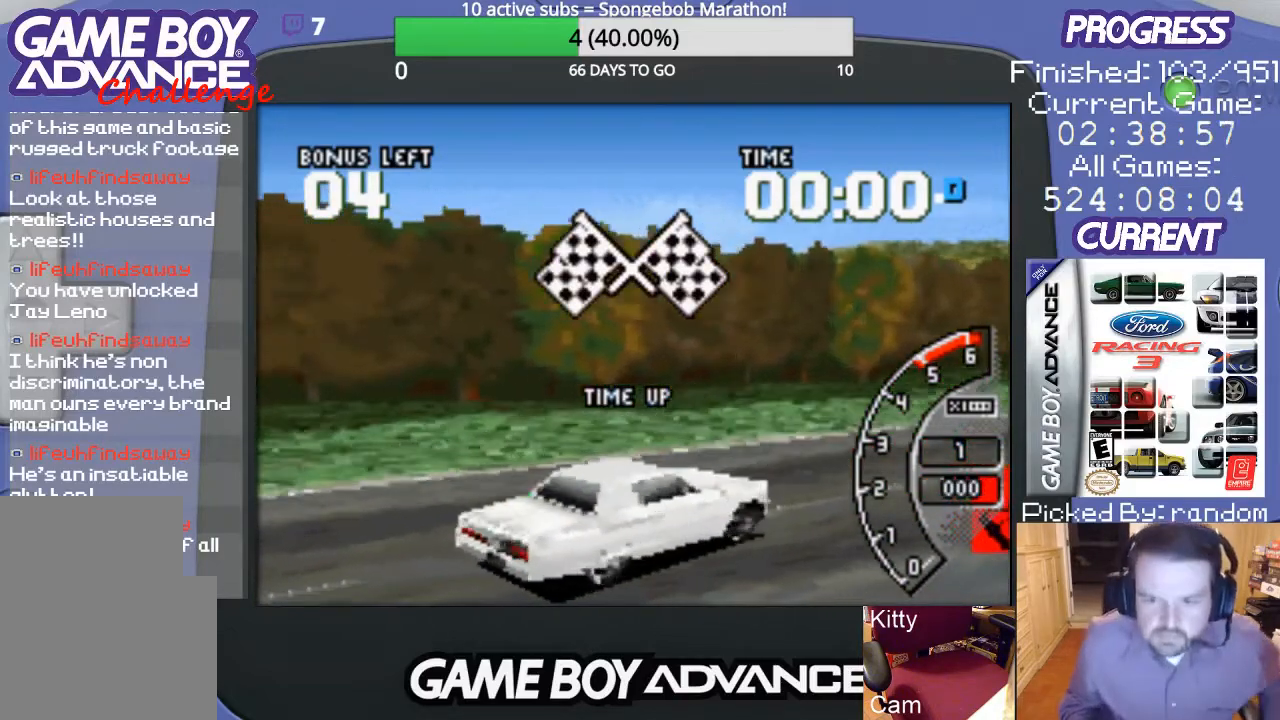
{"buttons": [], "events": []}
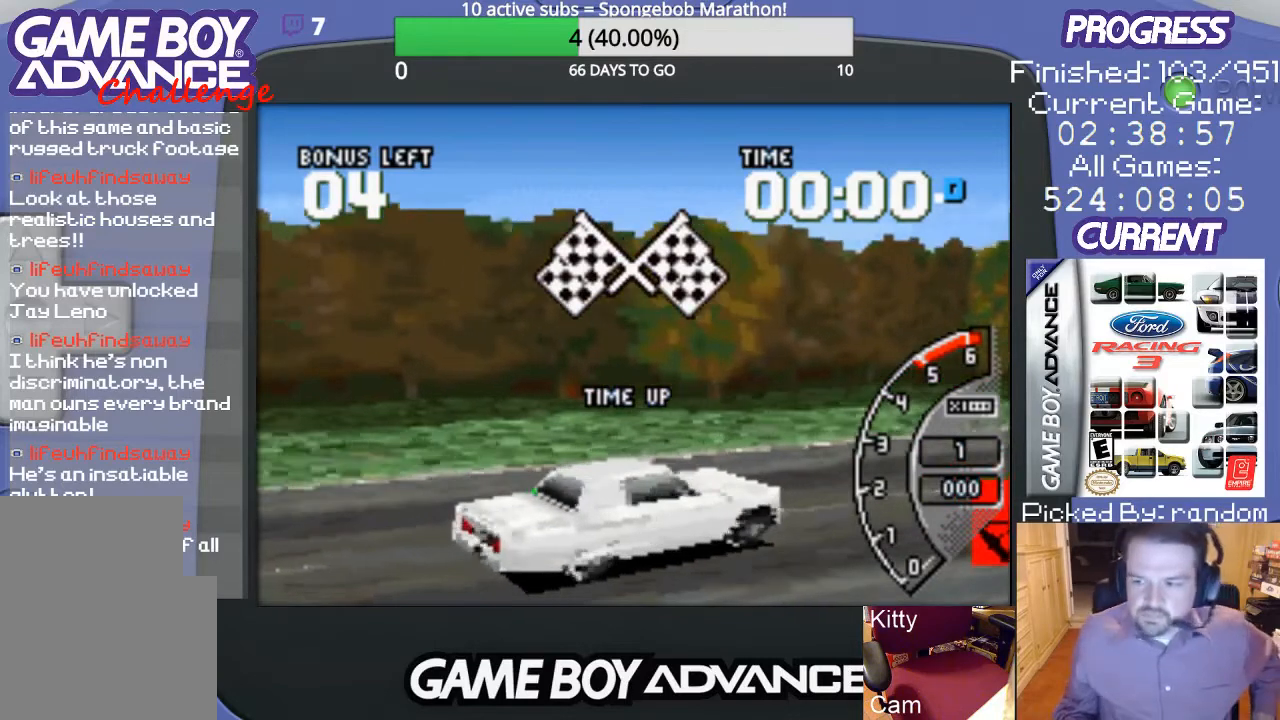
{"buttons": [], "events": []}
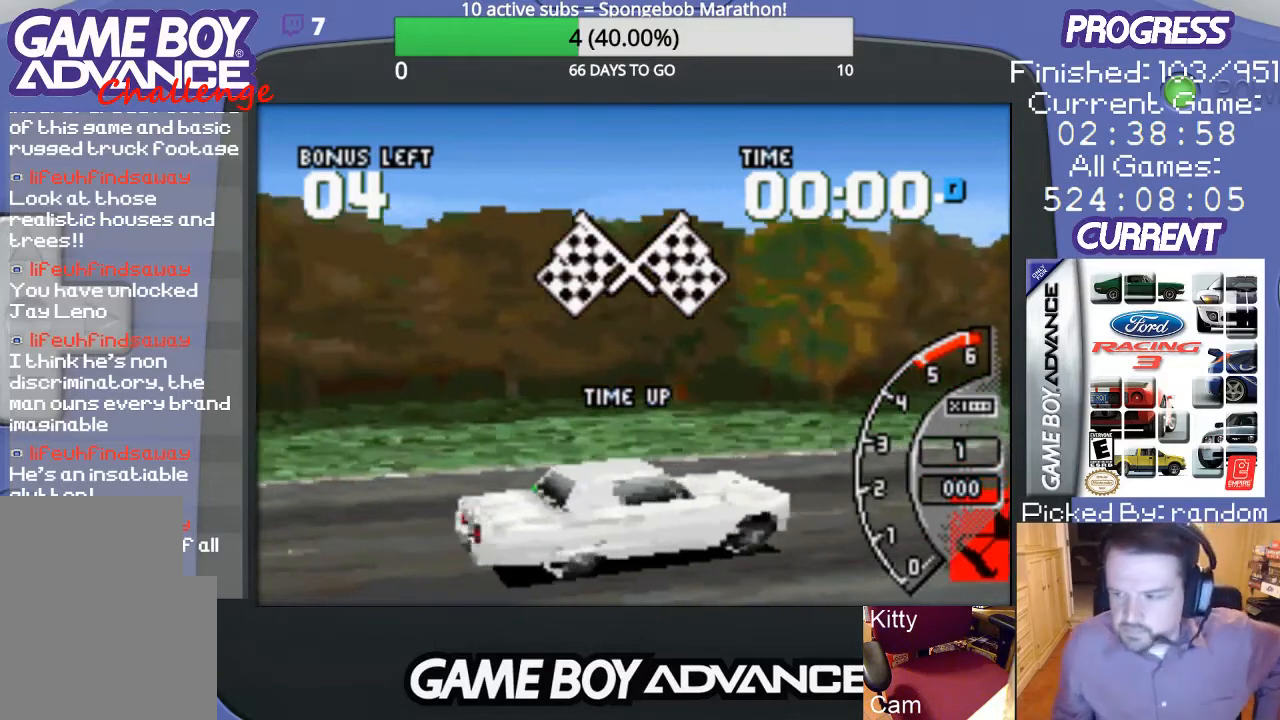
{"buttons": [], "events": []}
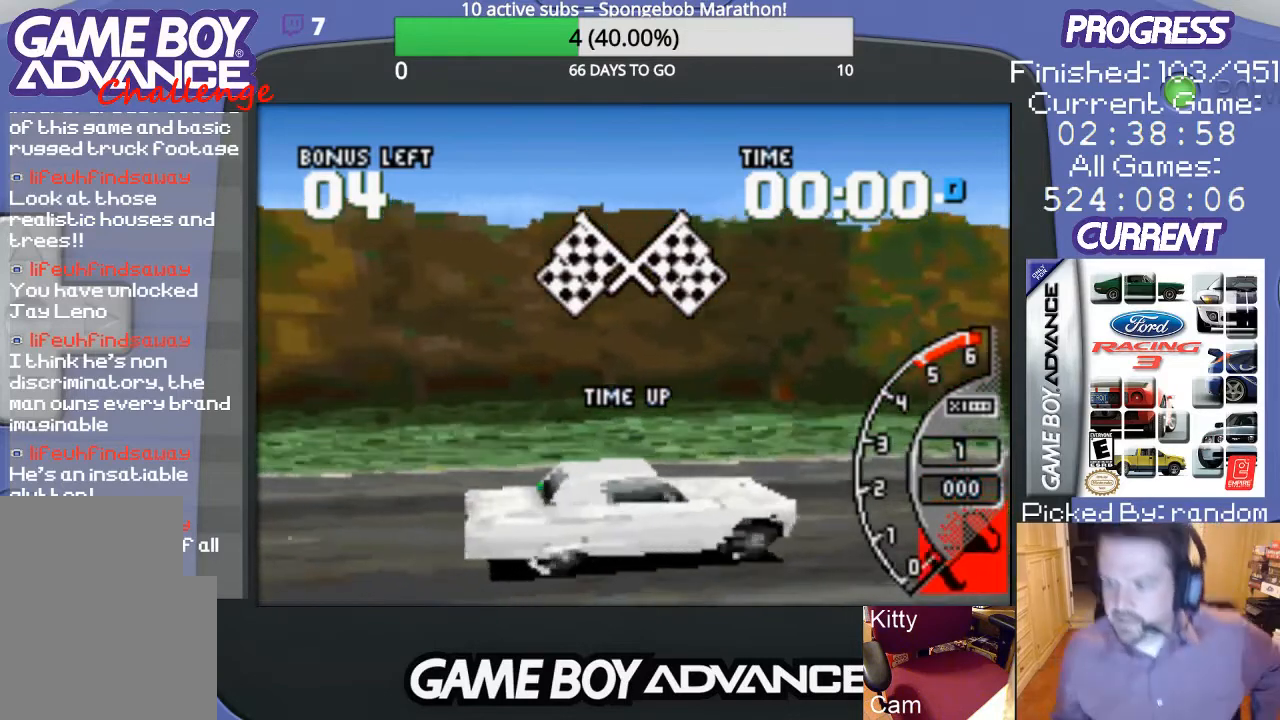
{"buttons": [], "events": []}
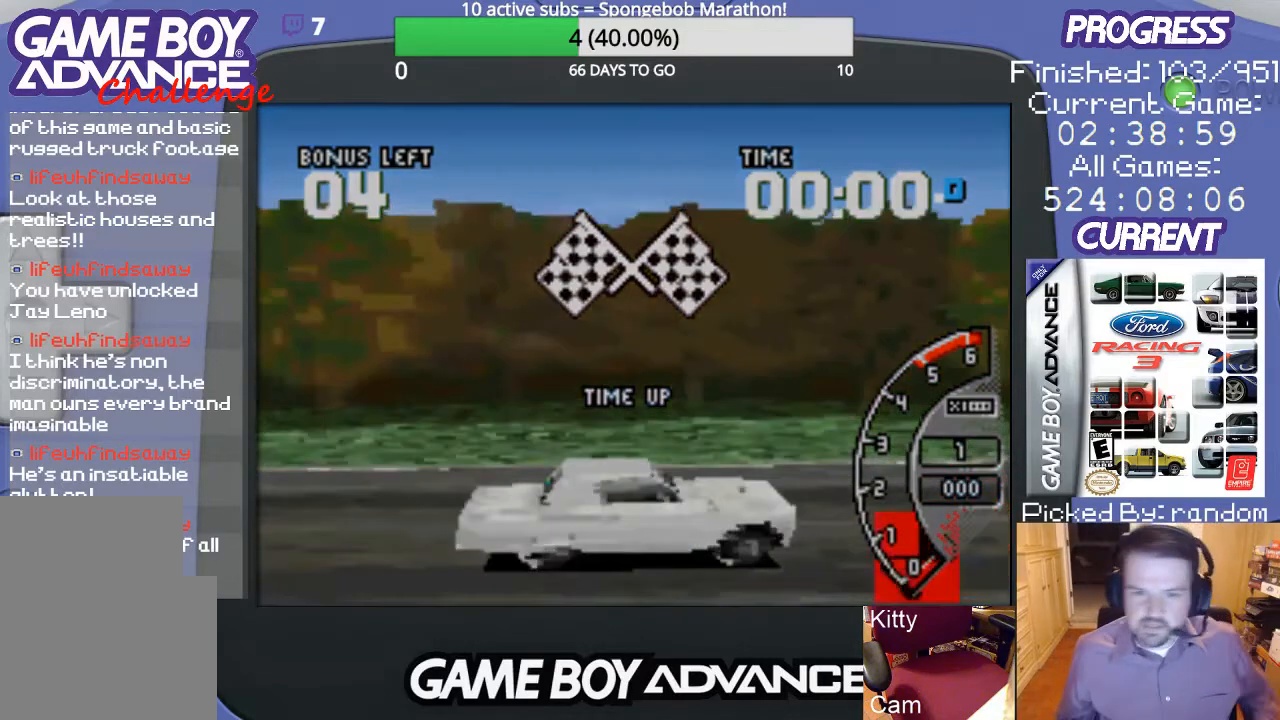
{"buttons": [], "events": []}
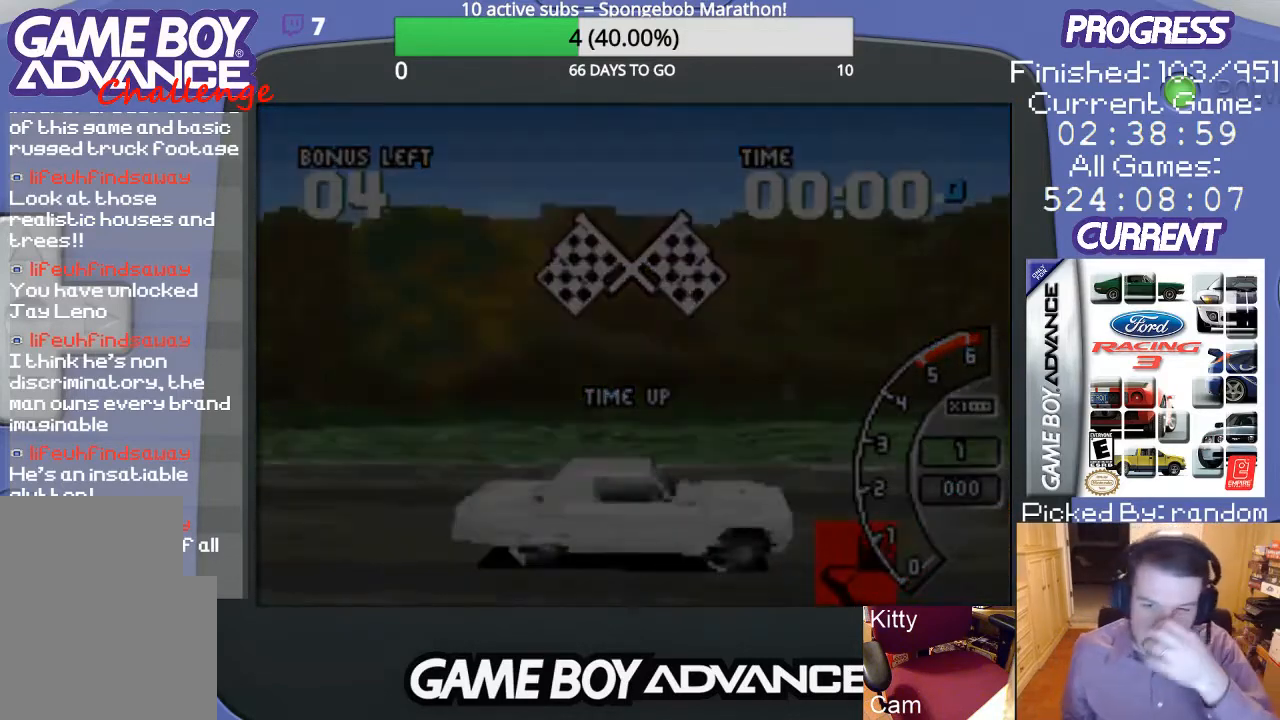
{"buttons": [], "events": []}